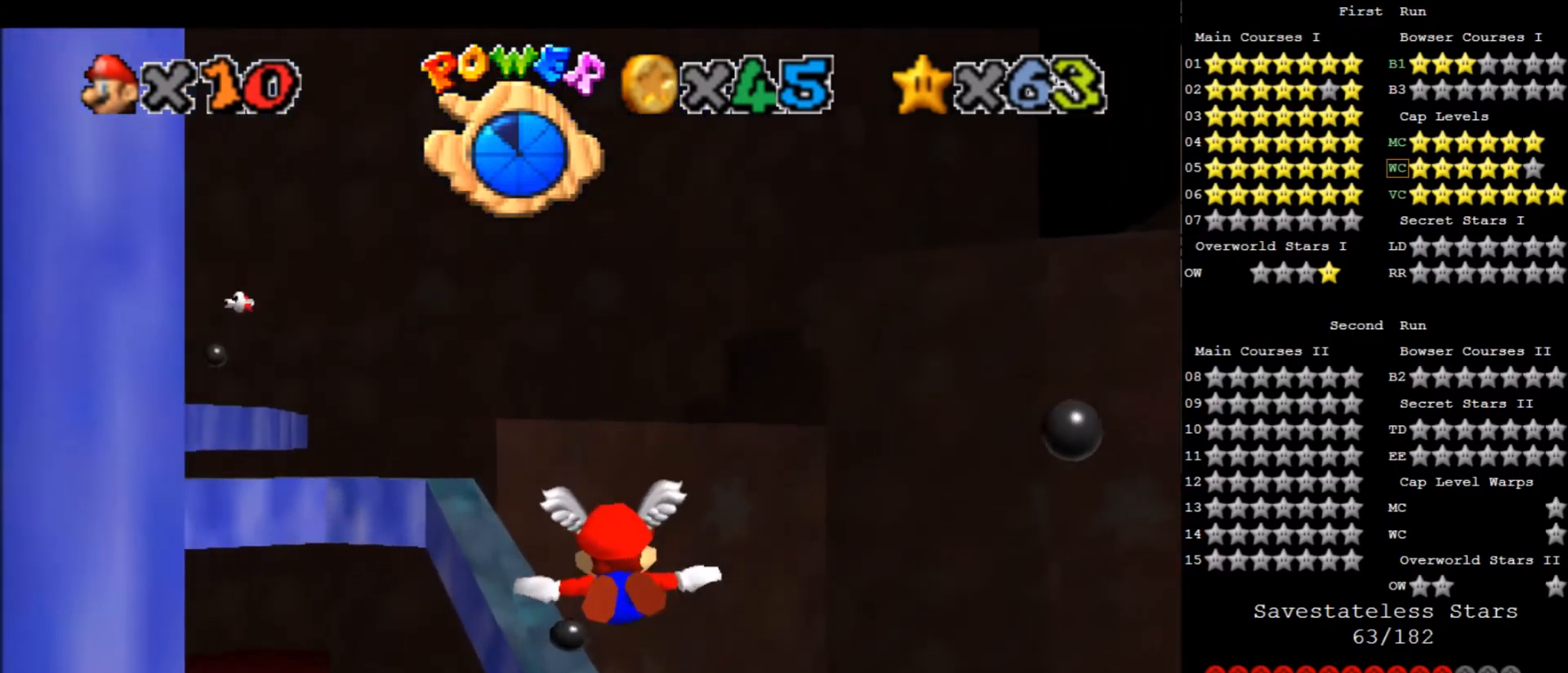
Gameplay with keyboard; each line is a JSON object with the keys held at the frame after it. "events" lists presses ("down") and releases ("up") of "a", "c", "d", "down", "f", "left", "return", "right", "s", "up", "w", "x" and "z" between this image and that frame as [ms after this image, input, new state], when the widget could be followed in between. No other keys are recorded. Mouse input is not recorded.
{"keys": ["left"], "events": [[167, "down", "up"], [167, "left", "up"], [367, "left", "down"]]}
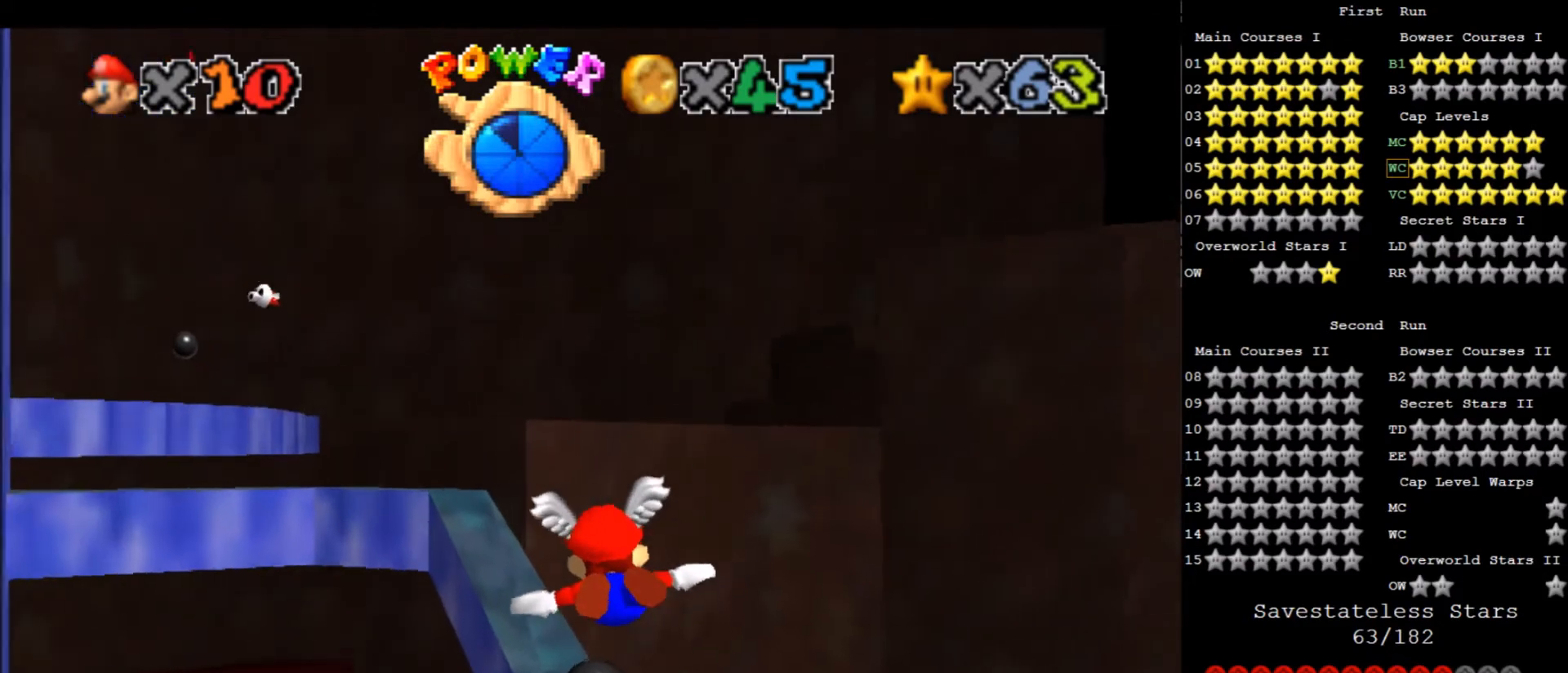
{"keys": [], "events": [[34, "left", "up"], [434, "z", "down"], [501, "z", "up"]]}
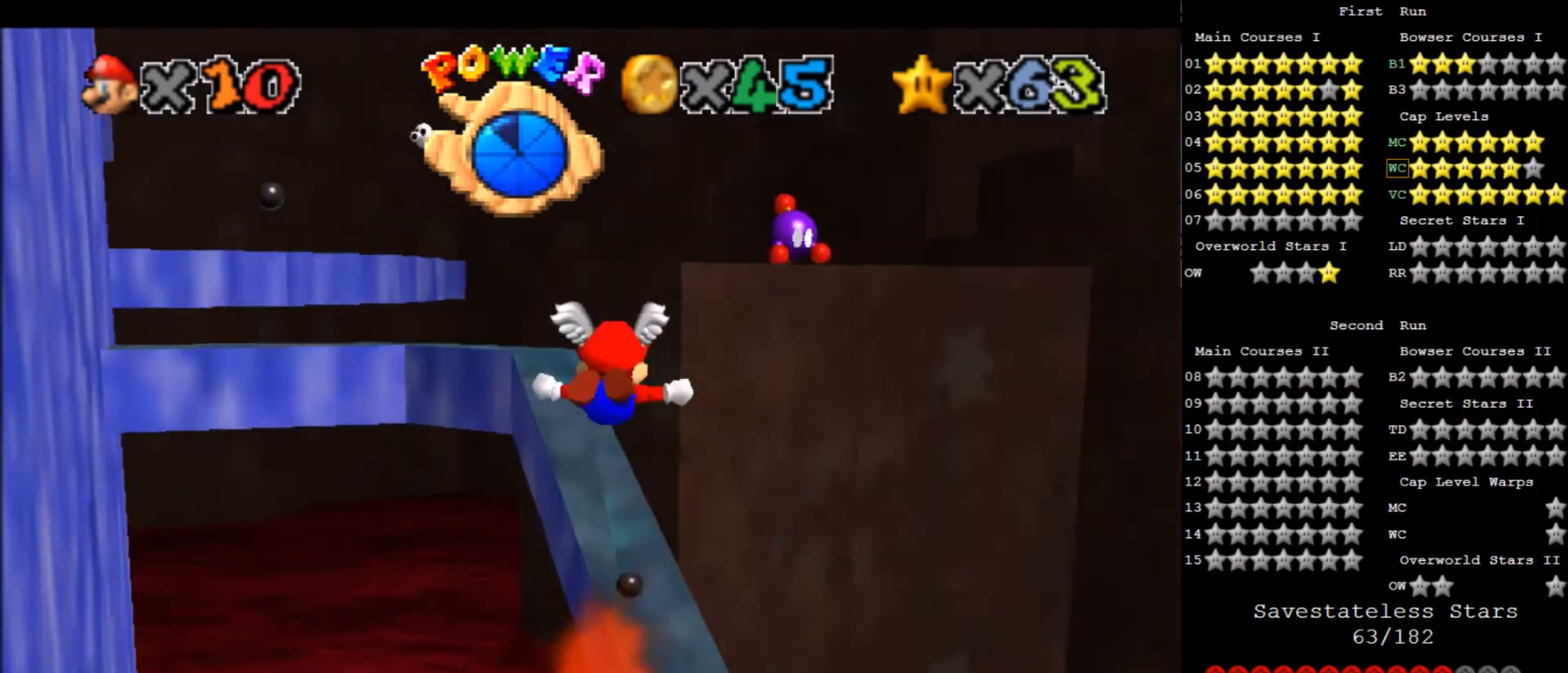
{"keys": [], "events": []}
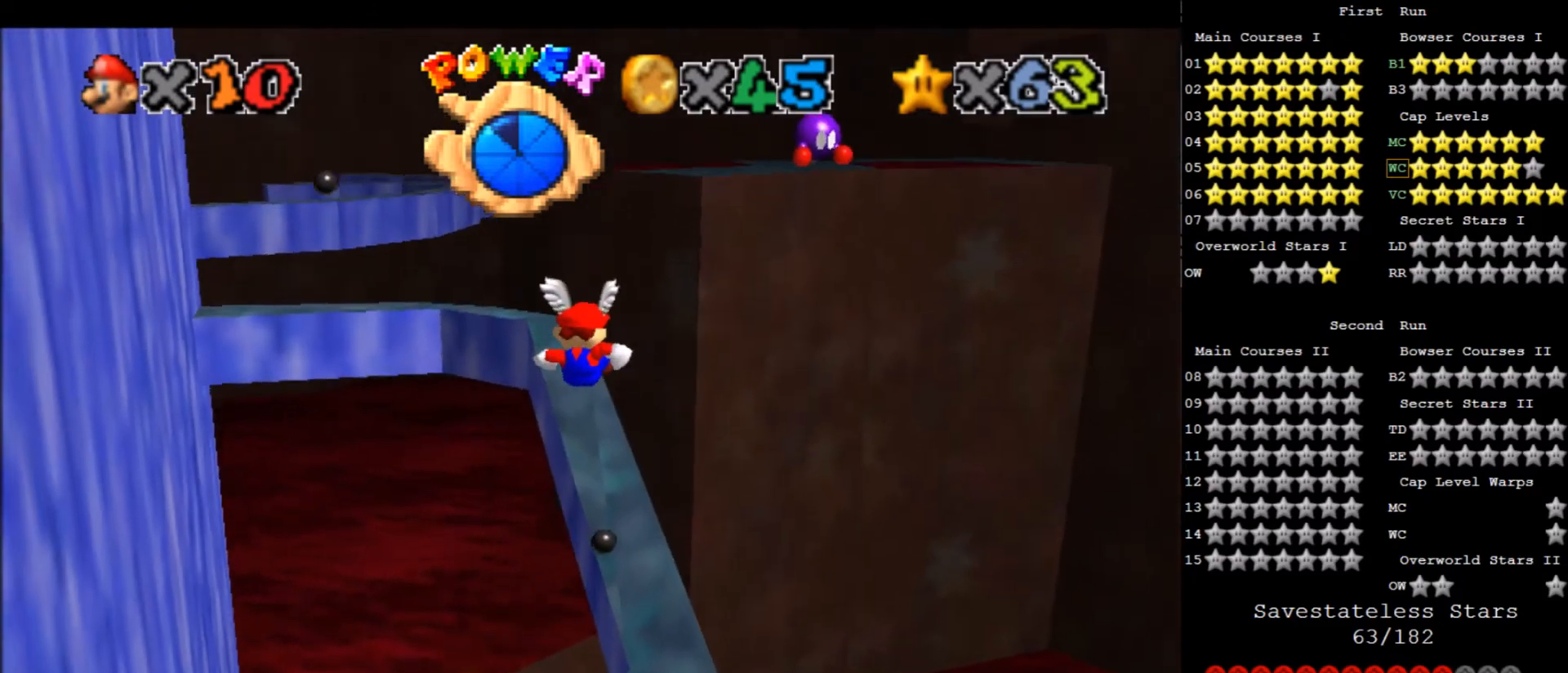
{"keys": [], "events": []}
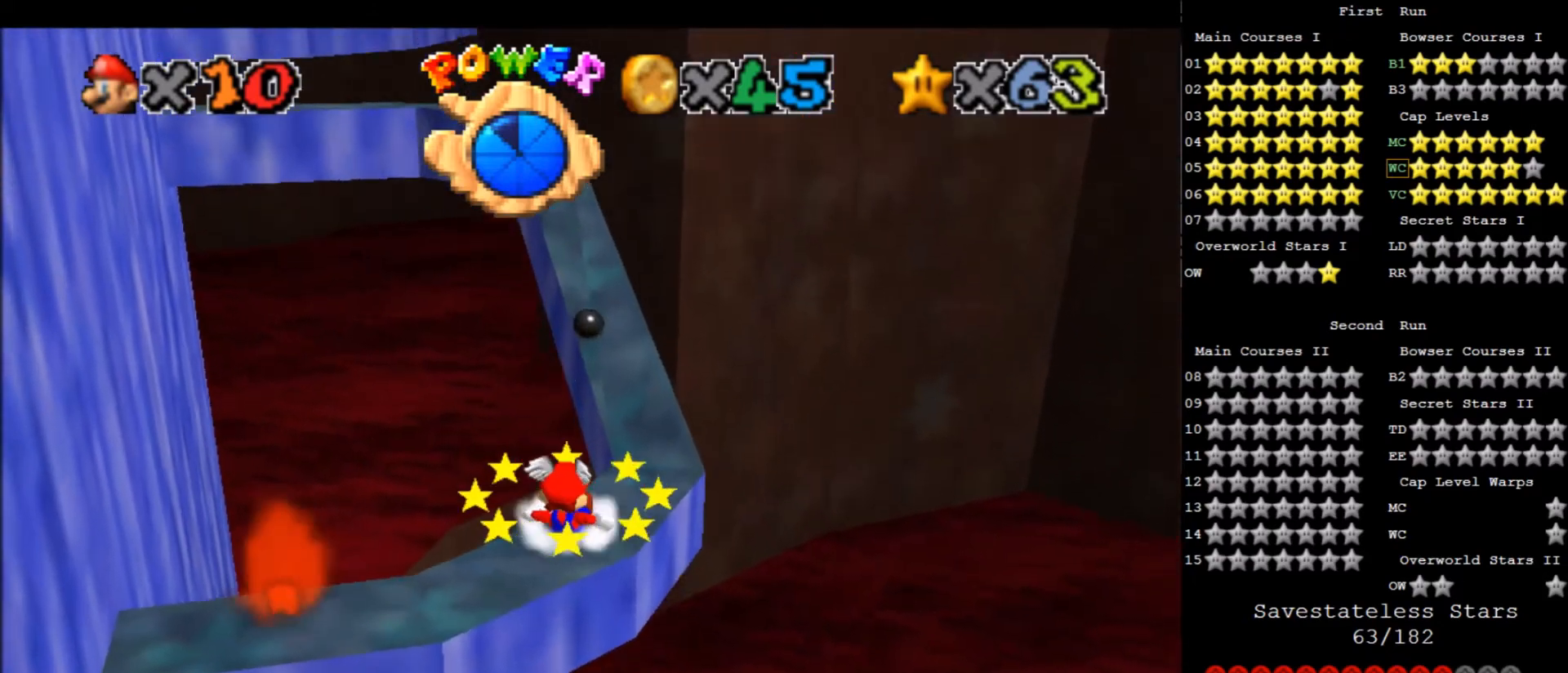
{"keys": ["down", "right"], "events": [[234, "x", "down"], [267, "x", "up"], [434, "down", "down"], [434, "right", "down"]]}
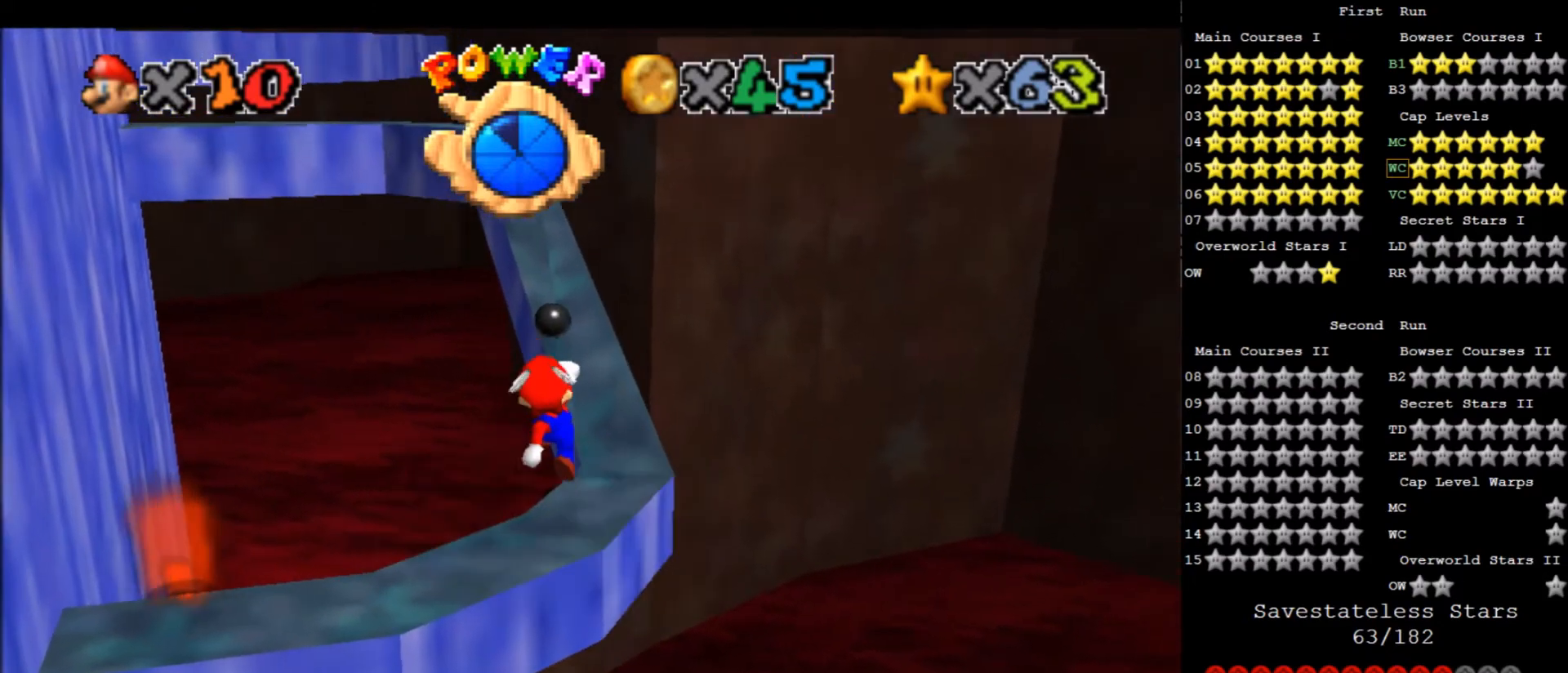
{"keys": ["x"], "events": [[67, "right", "up"], [101, "down", "up"], [468, "x", "down"]]}
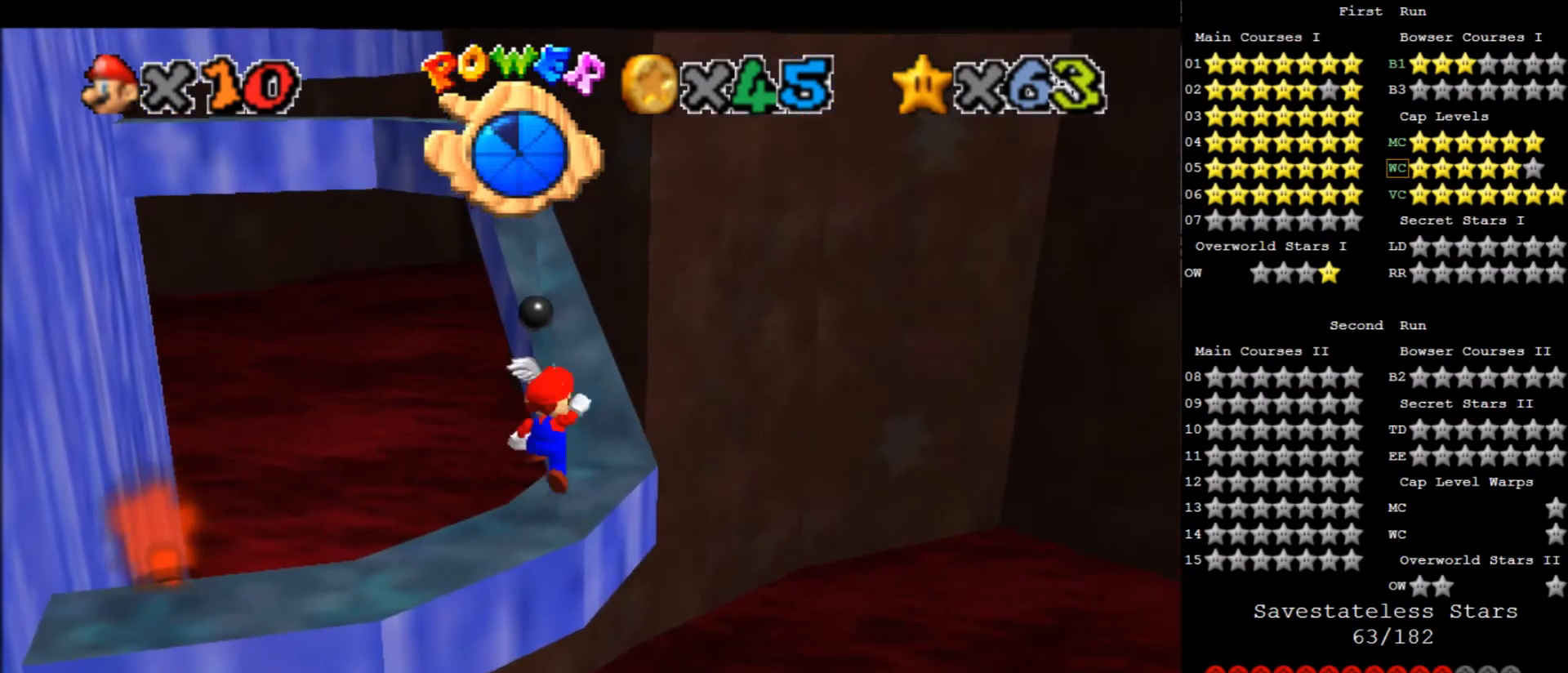
{"keys": [], "events": [[33, "x", "up"], [300, "down", "down"], [300, "left", "down"], [400, "down", "up"], [400, "left", "up"]]}
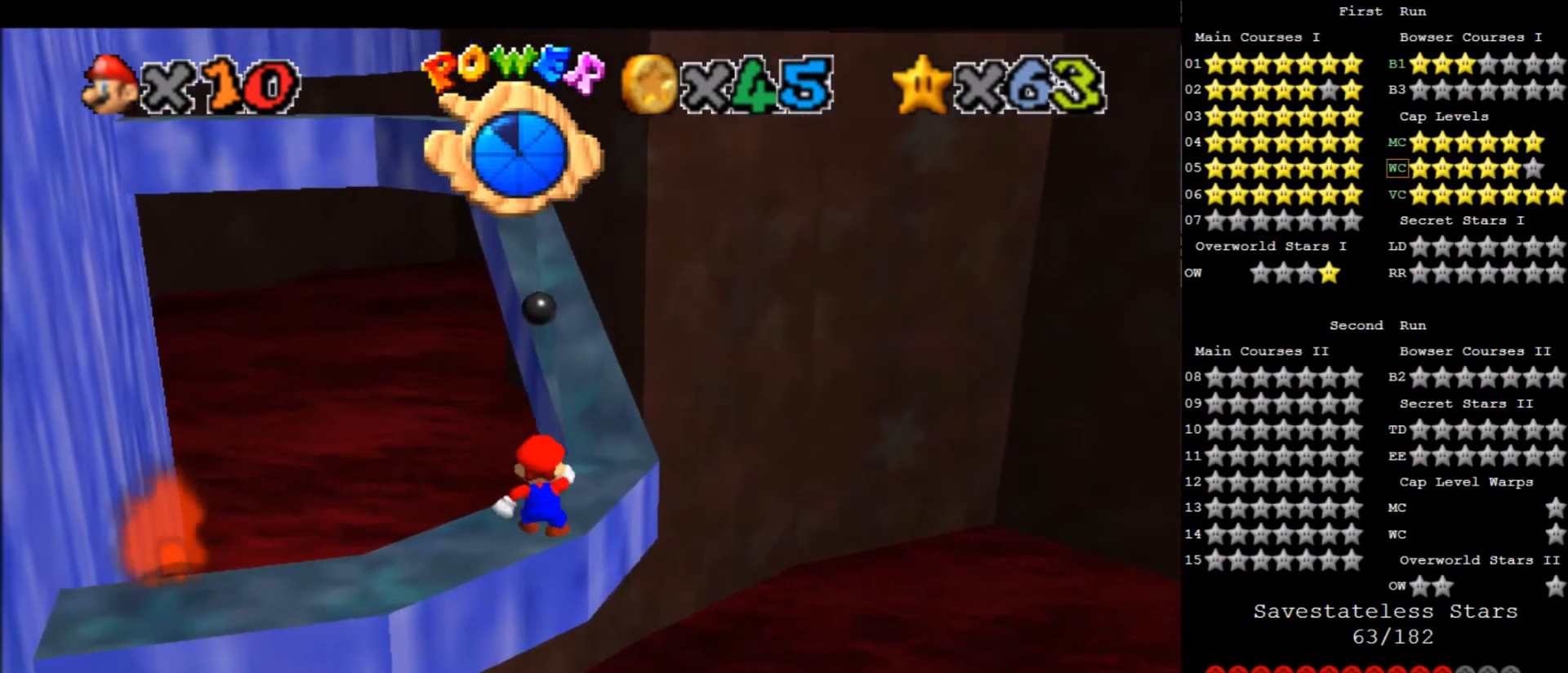
{"keys": ["up"], "events": [[501, "up", "down"]]}
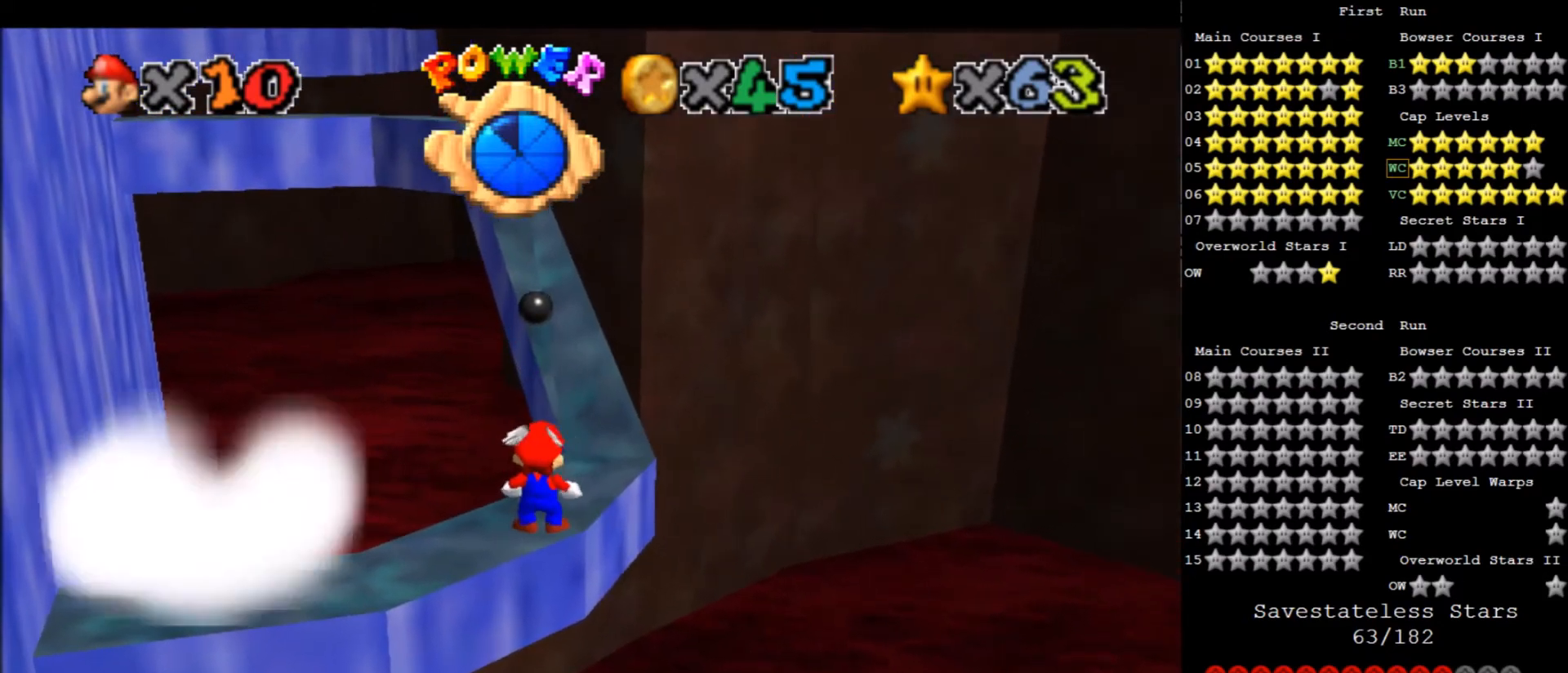
{"keys": ["up", "x"], "events": [[200, "z", "down"], [300, "x", "down"], [467, "z", "up"]]}
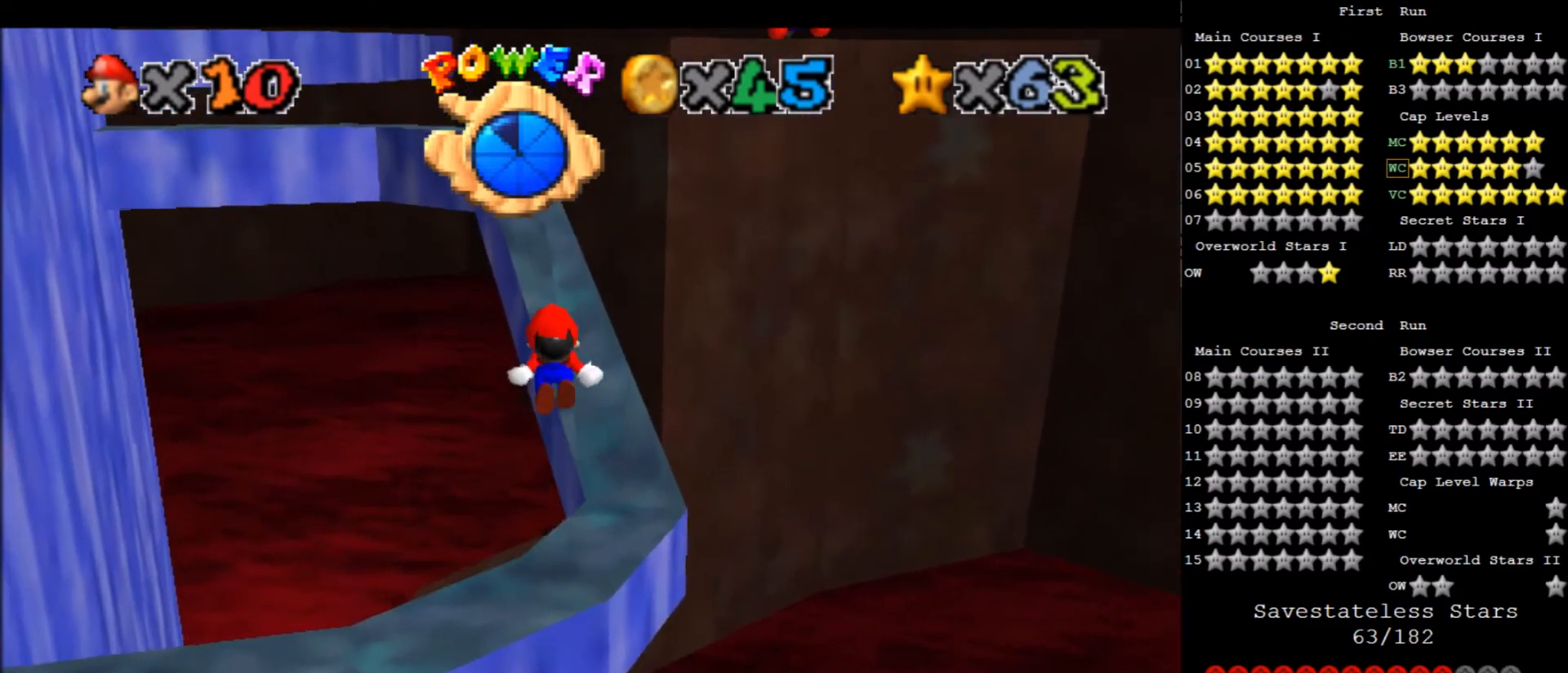
{"keys": ["up", "x"], "events": [[167, "d", "down"], [301, "d", "up"]]}
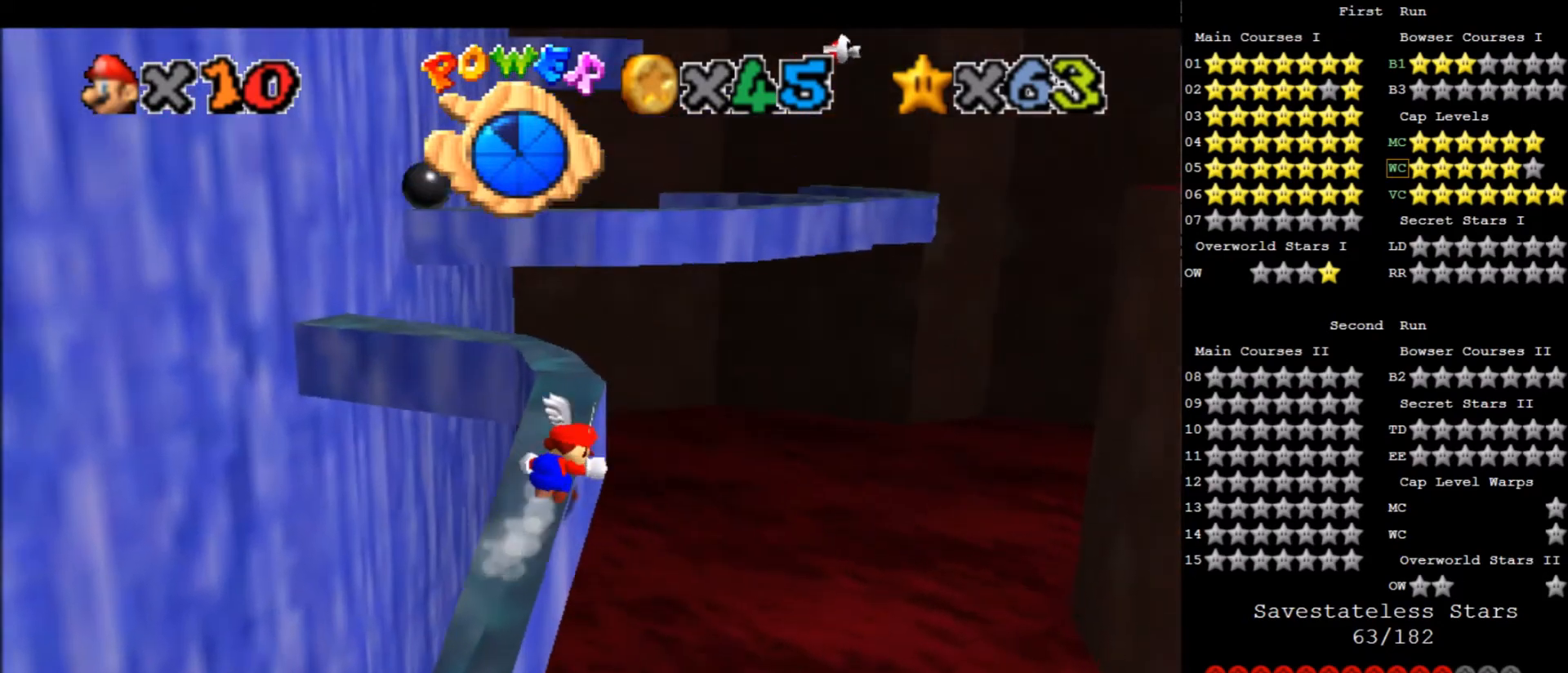
{"keys": ["up"], "events": [[467, "x", "up"]]}
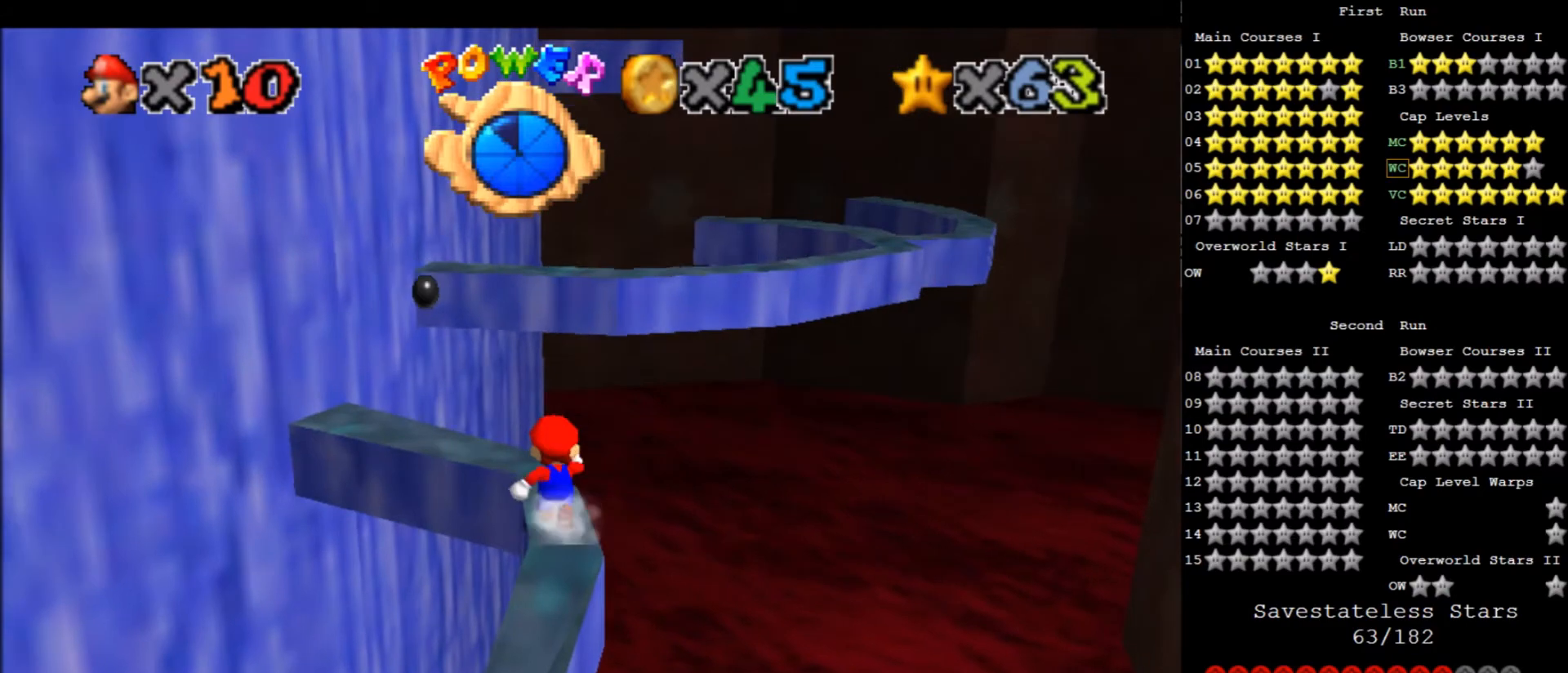
{"keys": ["down", "x"], "events": [[67, "up", "up"], [101, "x", "down"], [301, "down", "down"]]}
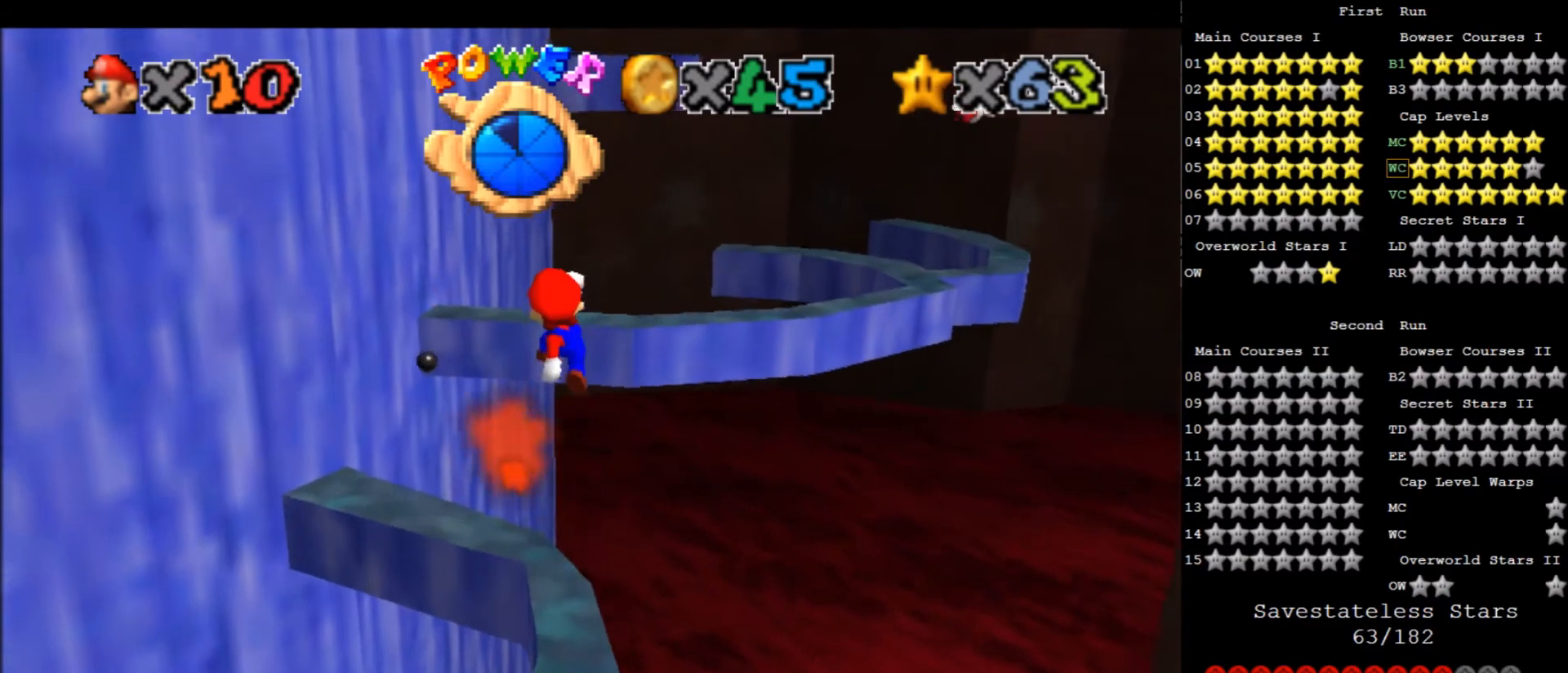
{"keys": ["down"], "events": [[33, "down", "up"], [200, "c", "down"], [367, "c", "up"], [400, "x", "up"], [500, "down", "down"]]}
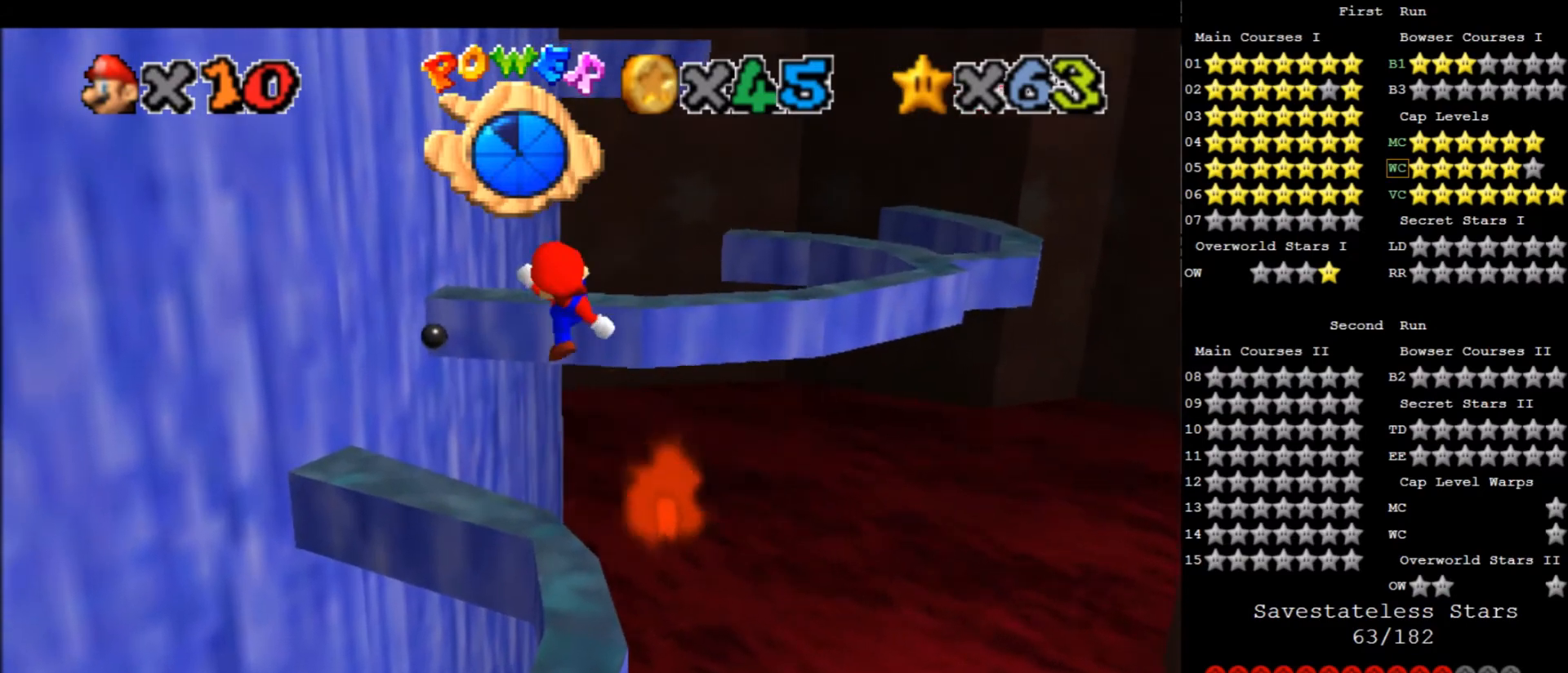
{"keys": ["x"], "events": [[101, "left", "down"], [134, "left", "up"], [234, "down", "up"], [501, "x", "down"]]}
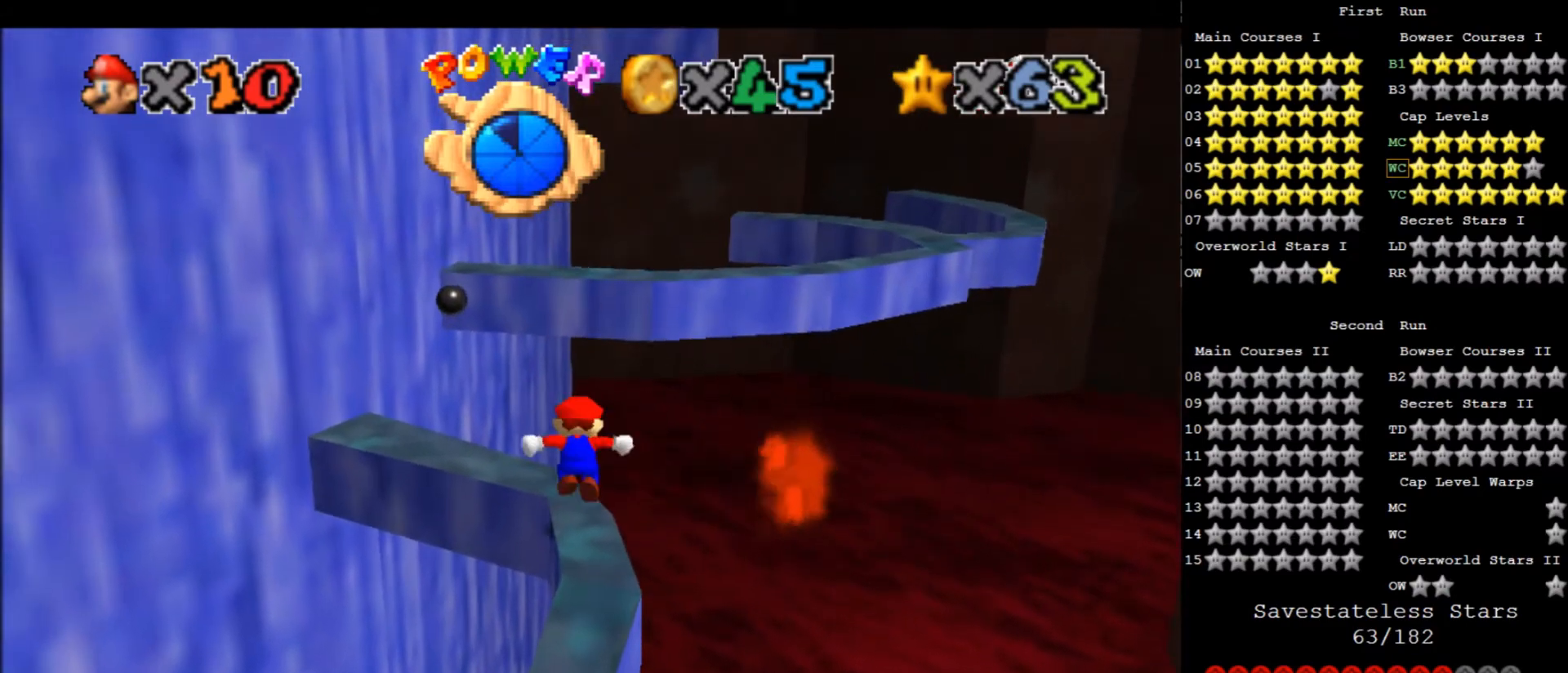
{"keys": [], "events": [[67, "x", "up"], [200, "down", "down"], [434, "down", "up"]]}
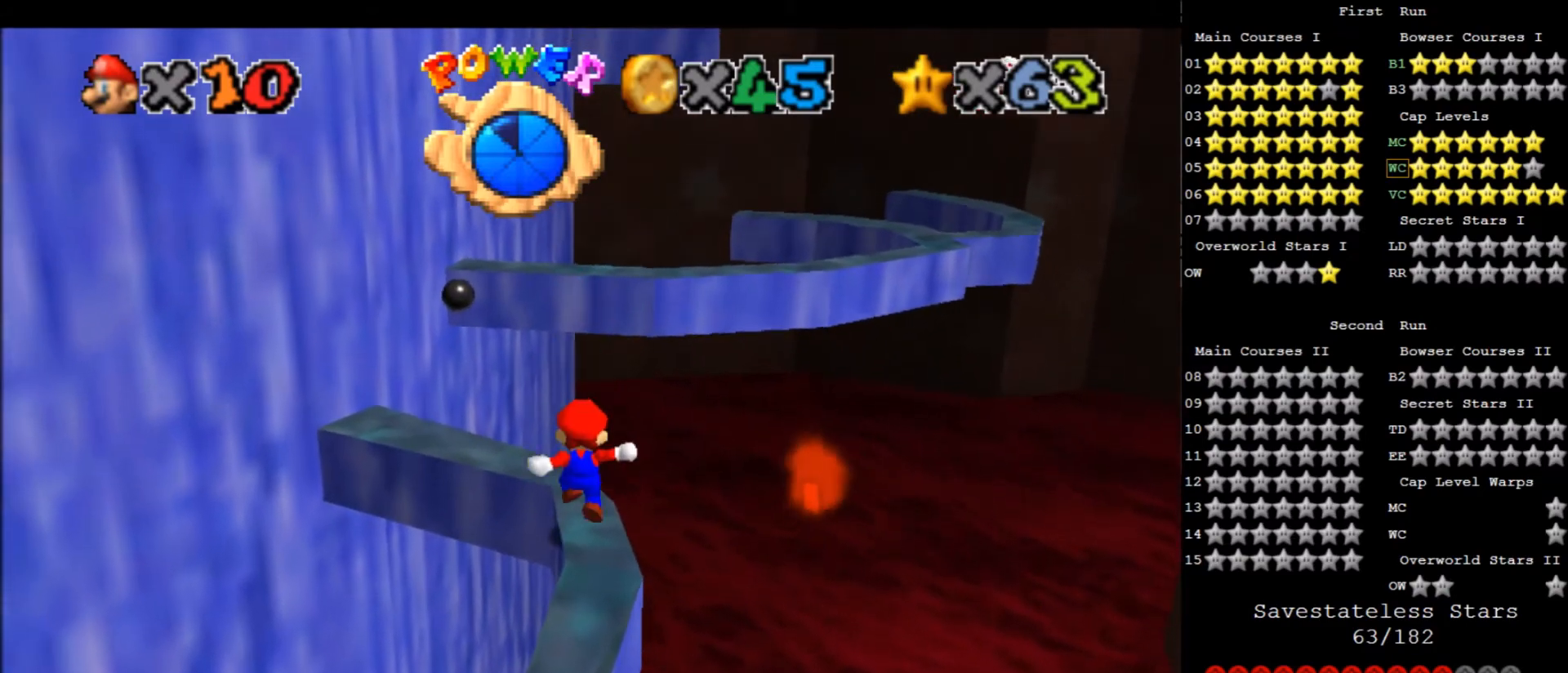
{"keys": ["up"], "events": [[367, "up", "down"]]}
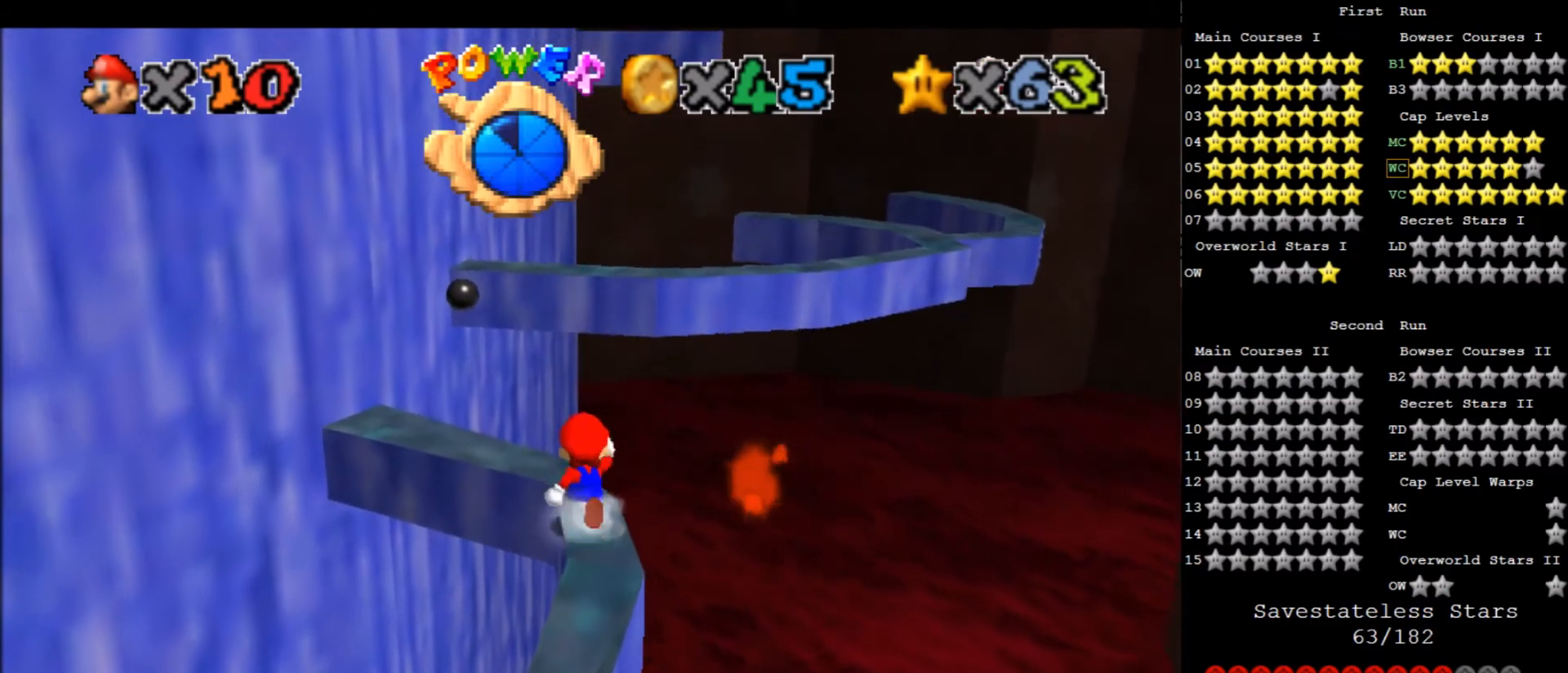
{"keys": ["up", "x", "z"], "events": [[33, "z", "down"], [133, "x", "down"]]}
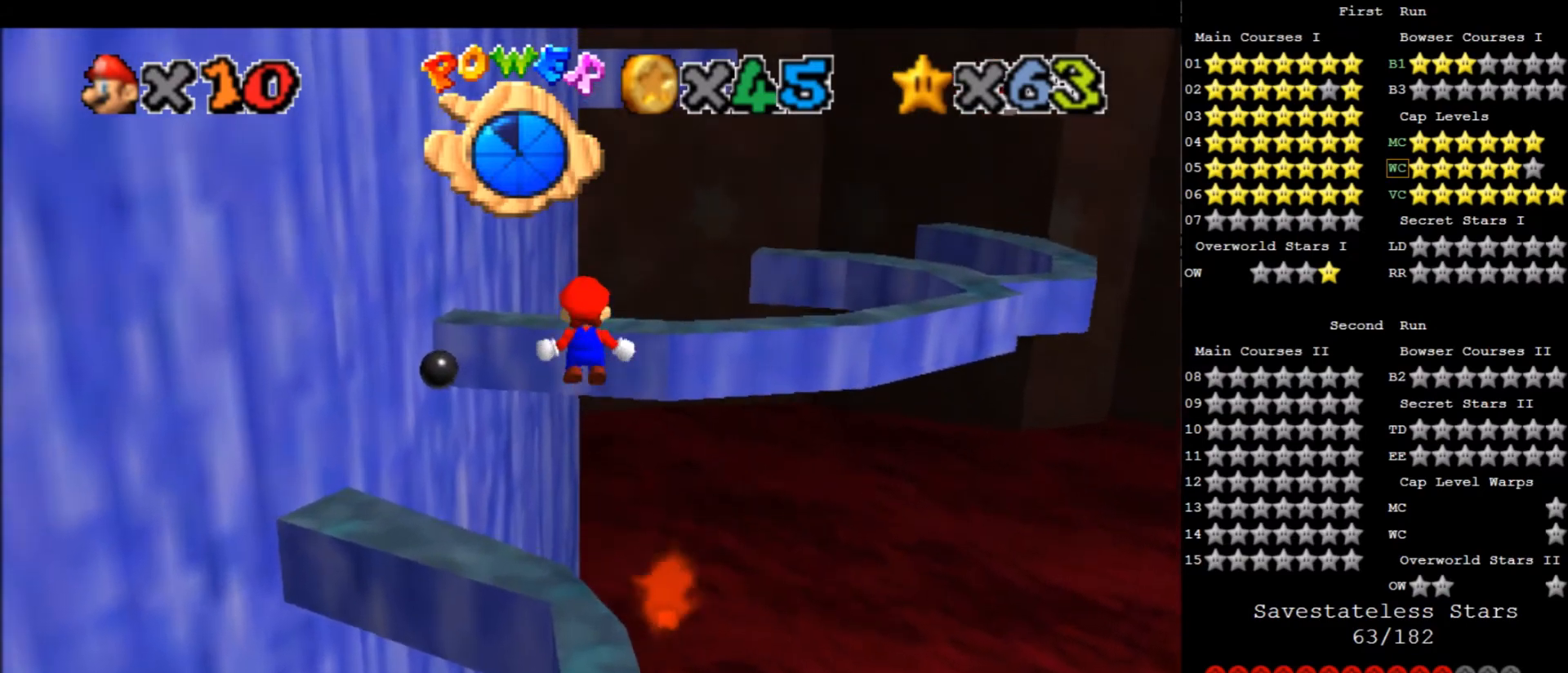
{"keys": ["up", "x", "z"], "events": [[67, "up", "up"], [334, "up", "down"]]}
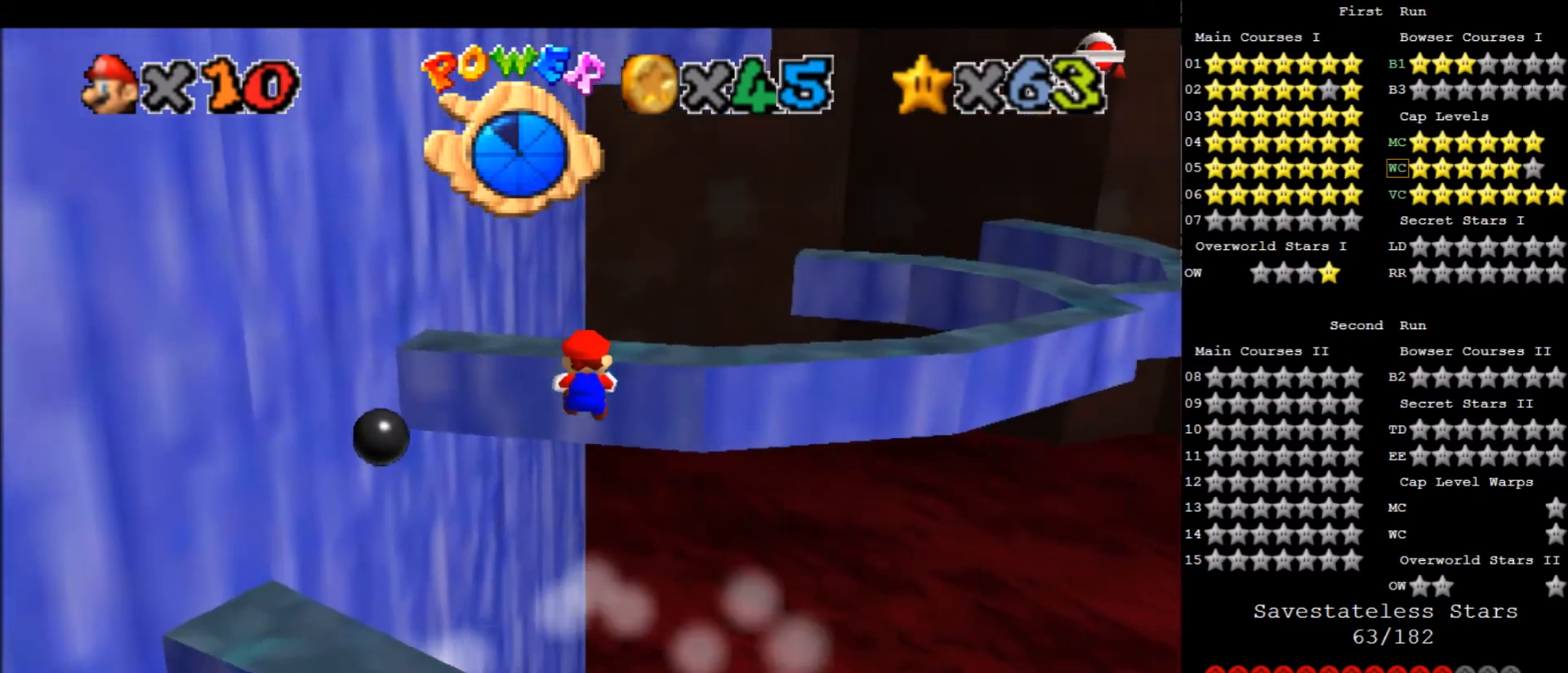
{"keys": [], "events": [[33, "x", "up"], [33, "z", "up"], [67, "up", "up"], [167, "x", "down"], [300, "a", "down"], [300, "x", "up"], [434, "a", "up"]]}
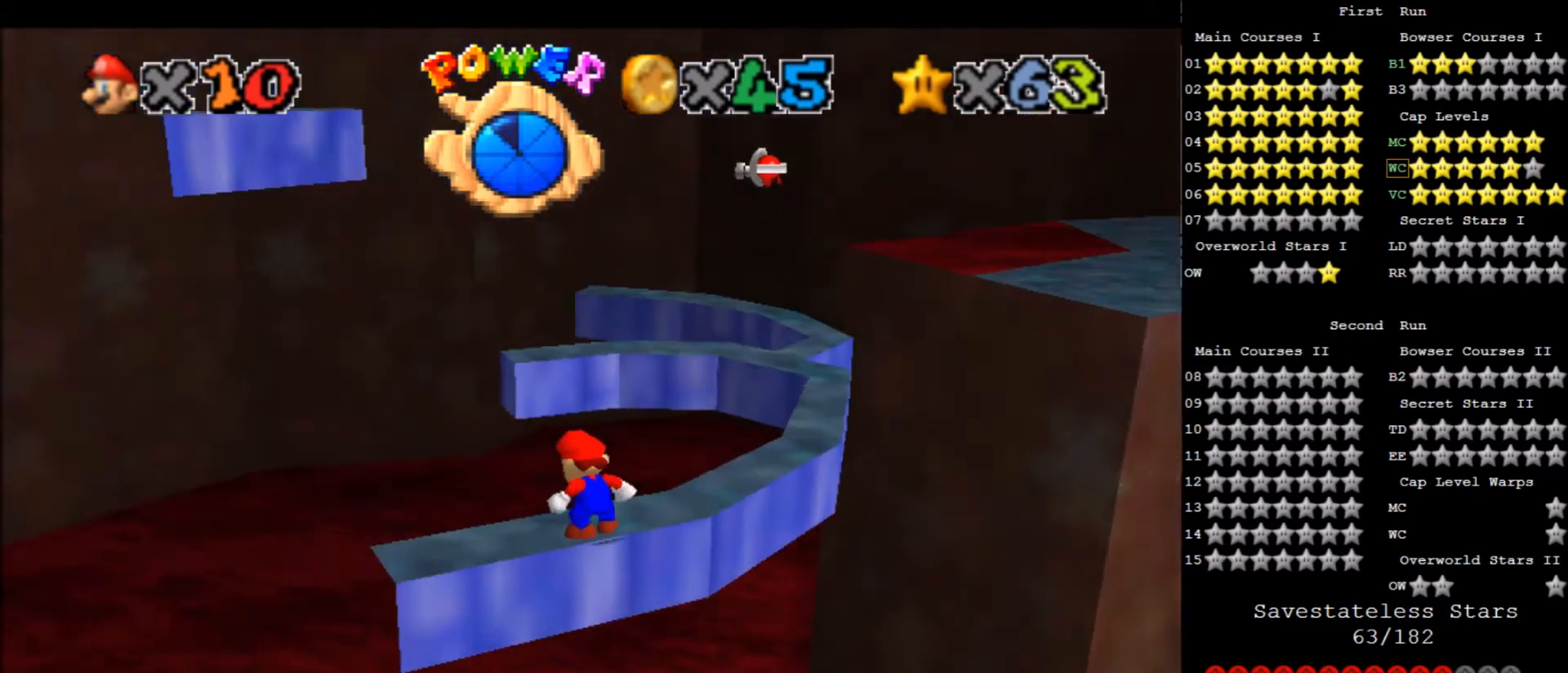
{"keys": [], "events": [[234, "a", "down"], [267, "a", "up"]]}
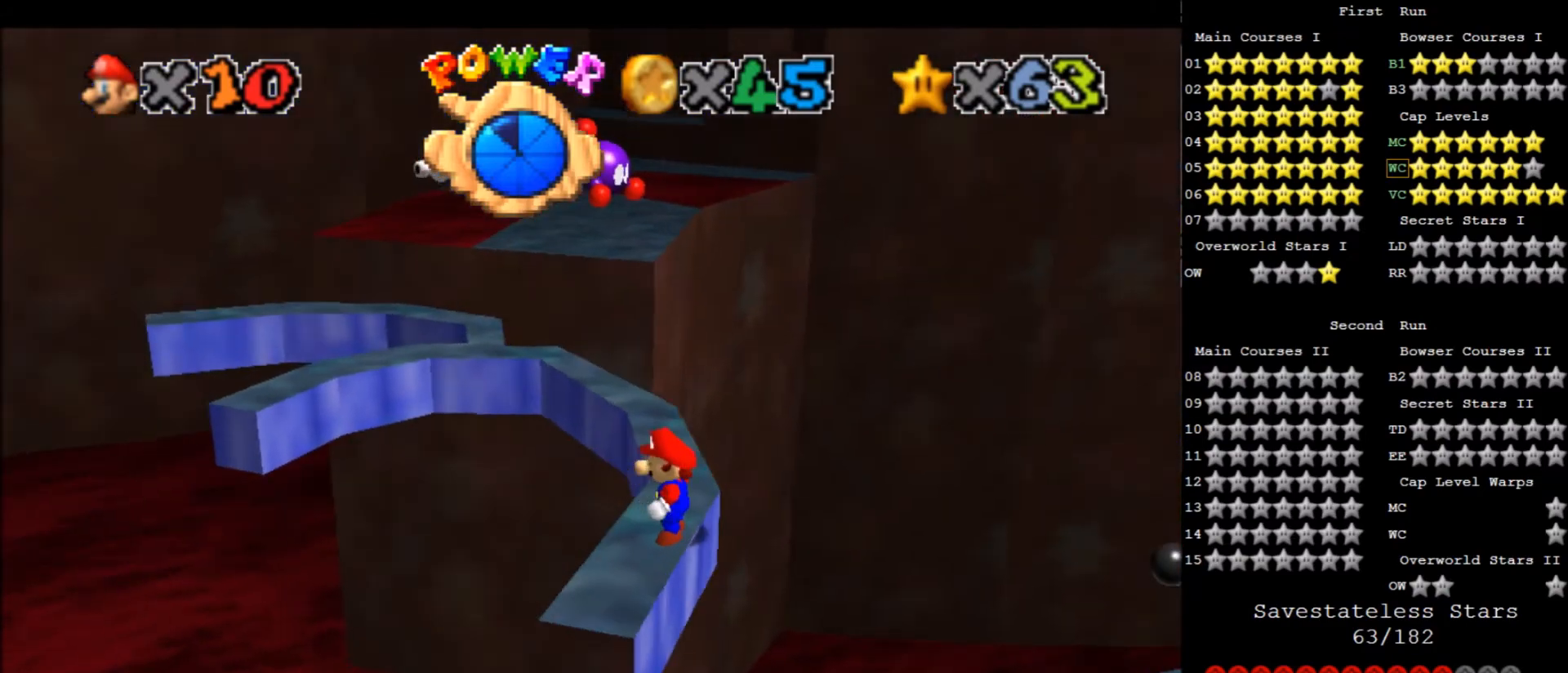
{"keys": ["down"], "events": [[167, "up", "down"], [200, "up", "up"], [200, "x", "down"], [300, "x", "up"], [334, "down", "down"], [334, "left", "down"], [434, "left", "up"]]}
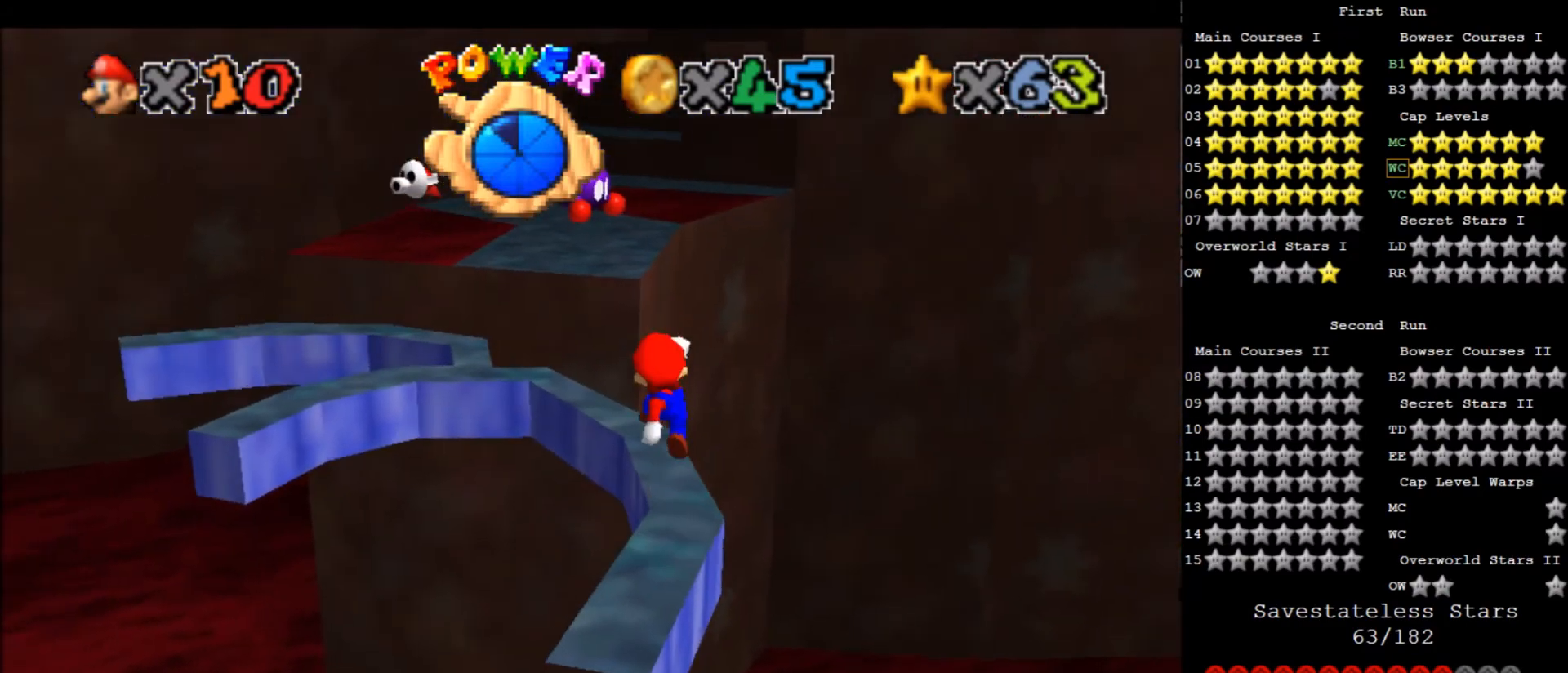
{"keys": [], "events": [[167, "down", "up"], [401, "x", "down"], [434, "x", "up"]]}
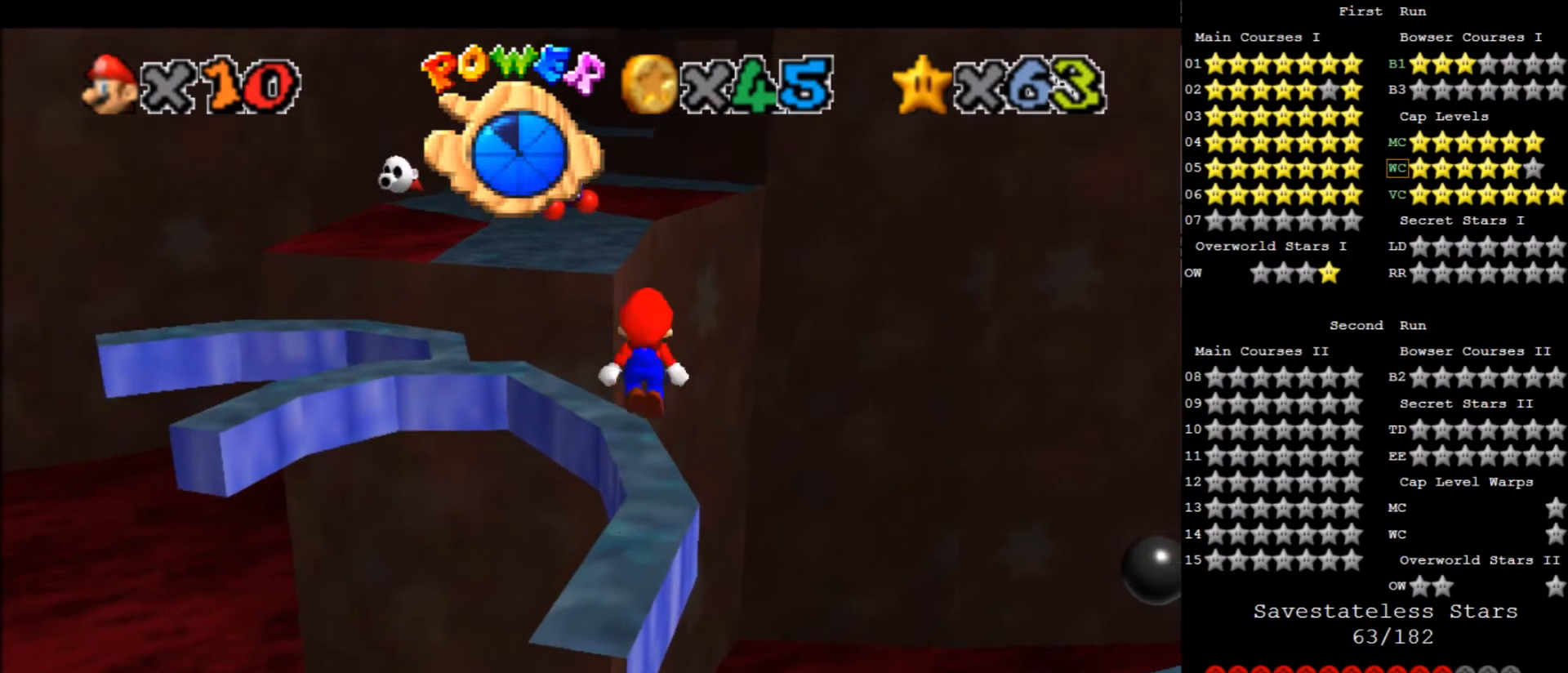
{"keys": [], "events": [[33, "down", "down"], [33, "left", "down"], [200, "left", "up"], [267, "down", "up"]]}
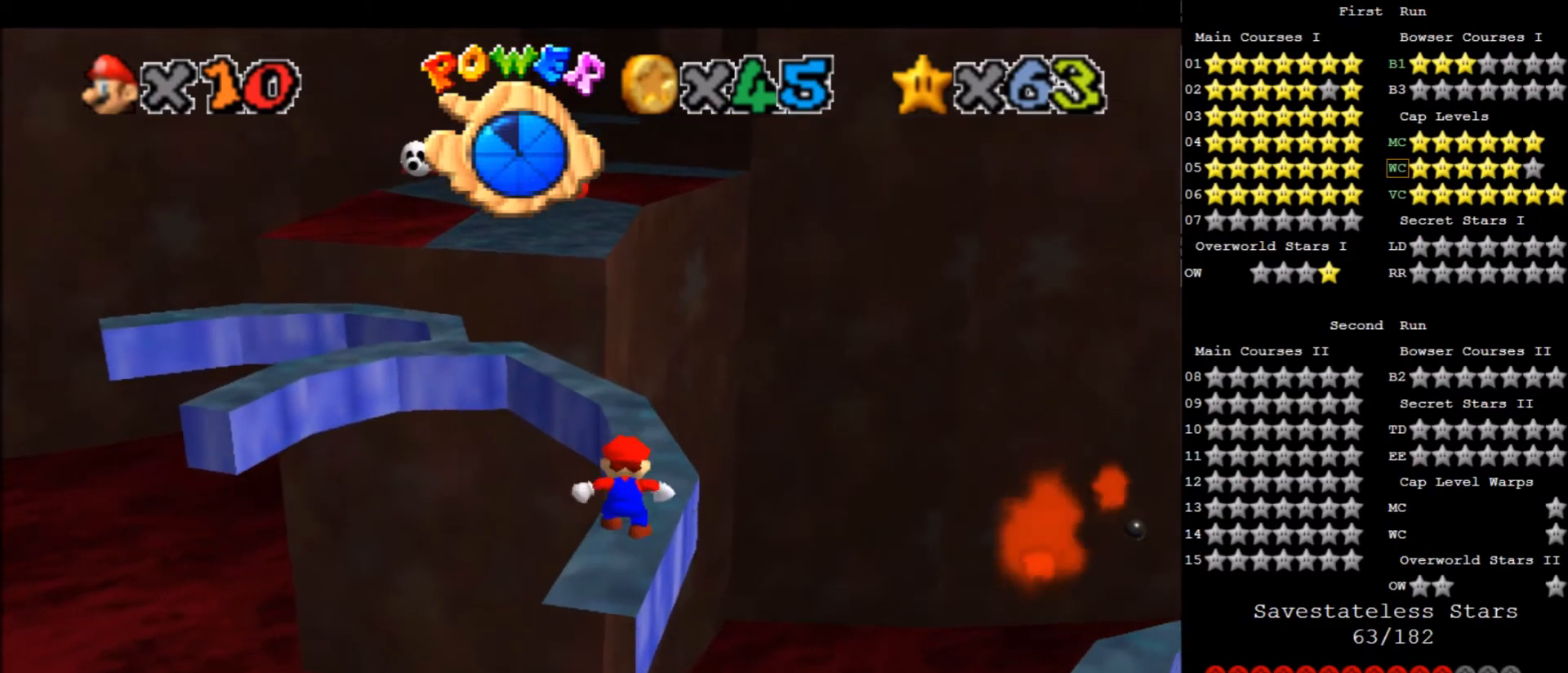
{"keys": ["down"], "events": [[101, "x", "down"], [201, "x", "up"], [301, "down", "down"]]}
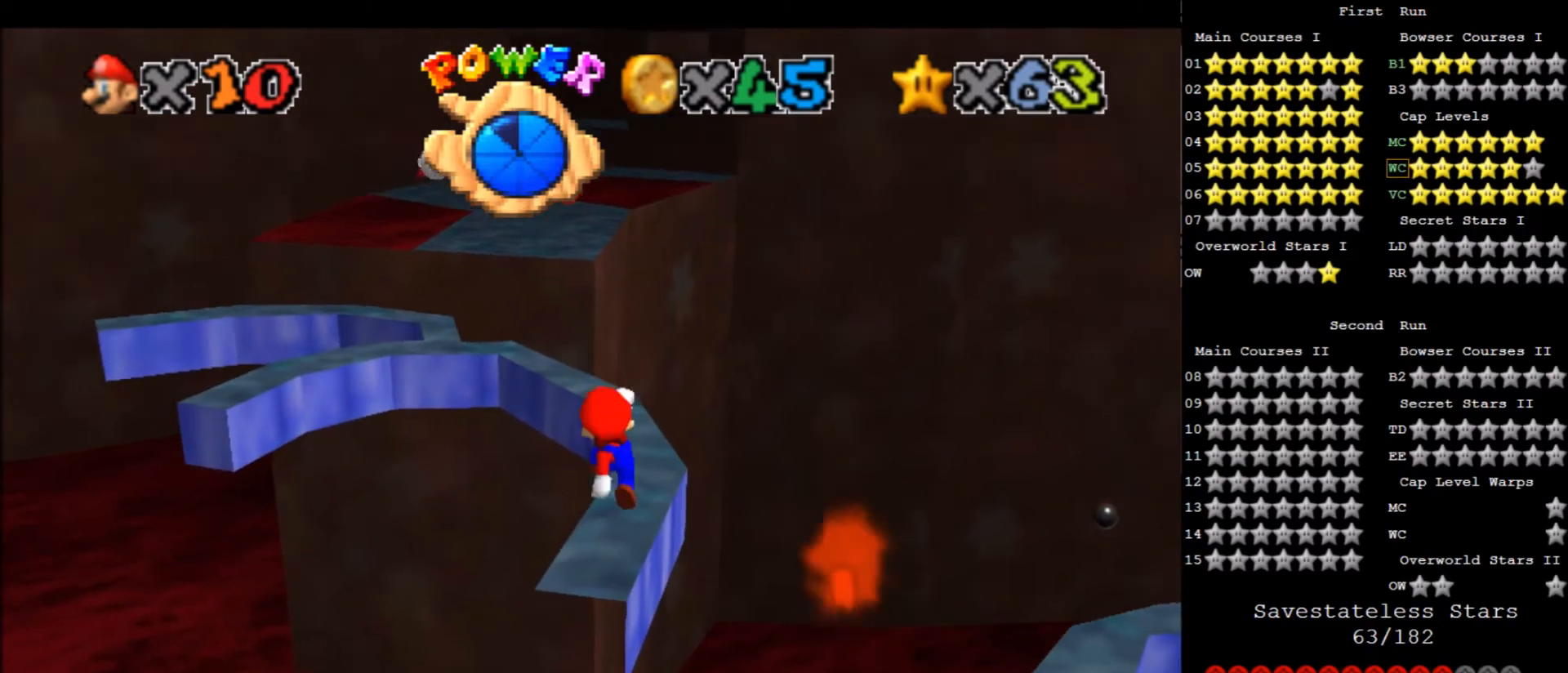
{"keys": ["up"], "events": [[33, "down", "up"], [434, "up", "down"]]}
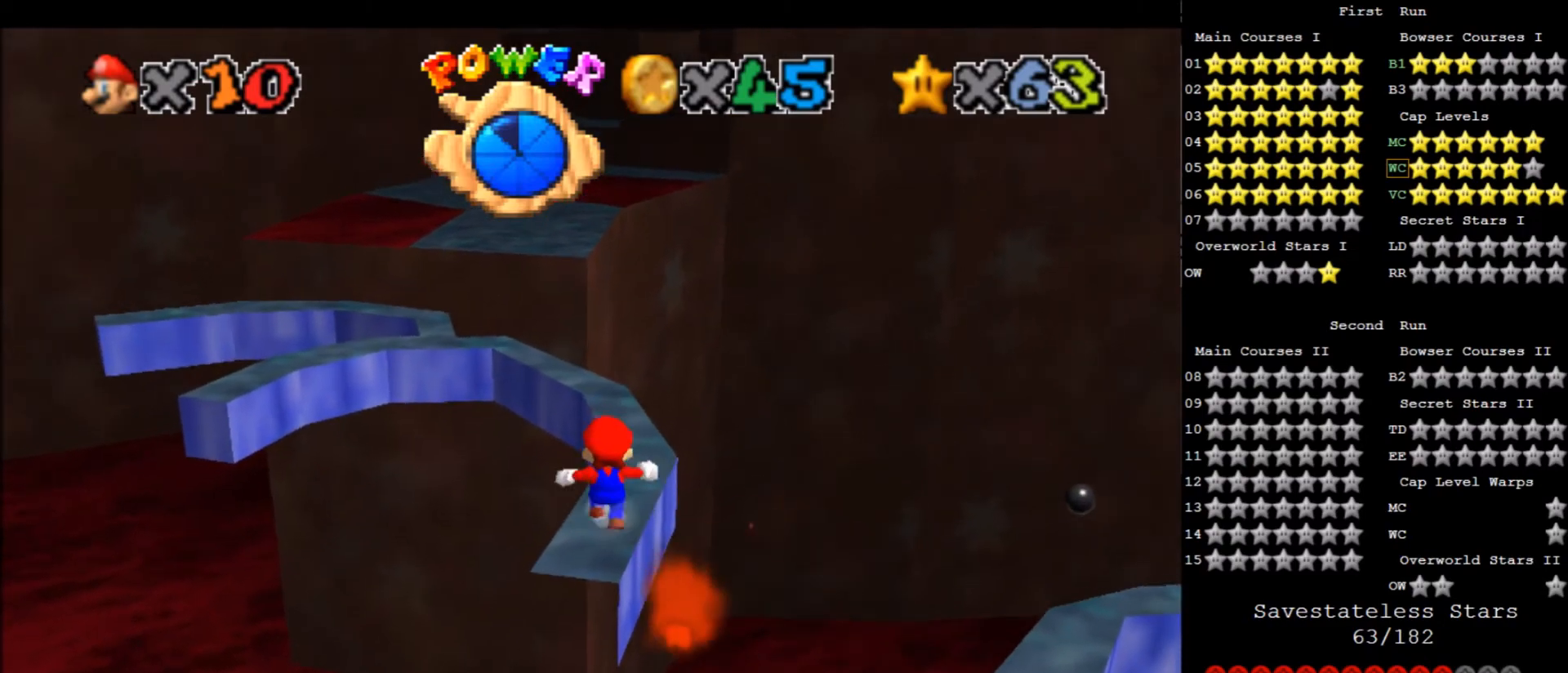
{"keys": ["up"], "events": [[234, "right", "down"], [334, "right", "up"]]}
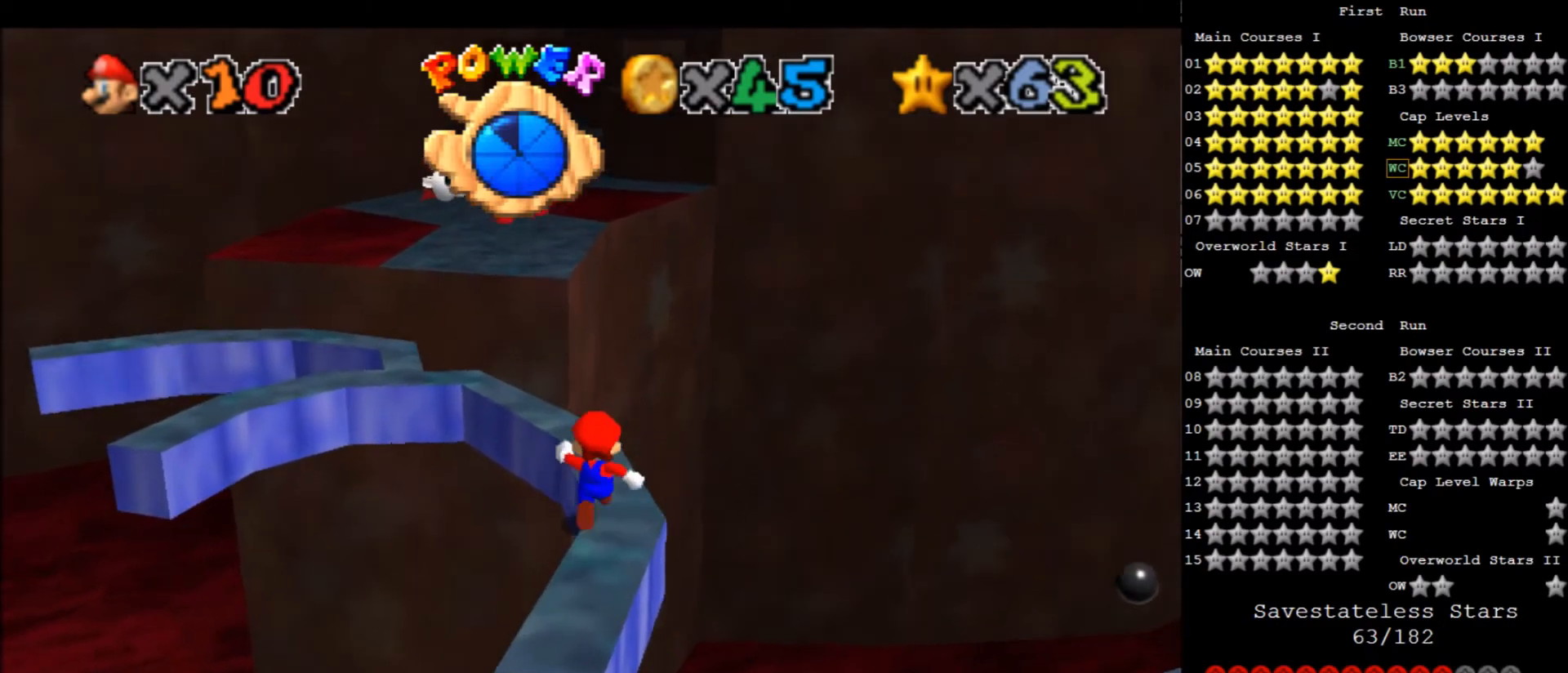
{"keys": ["up", "x", "z"], "events": [[400, "z", "down"], [467, "x", "down"]]}
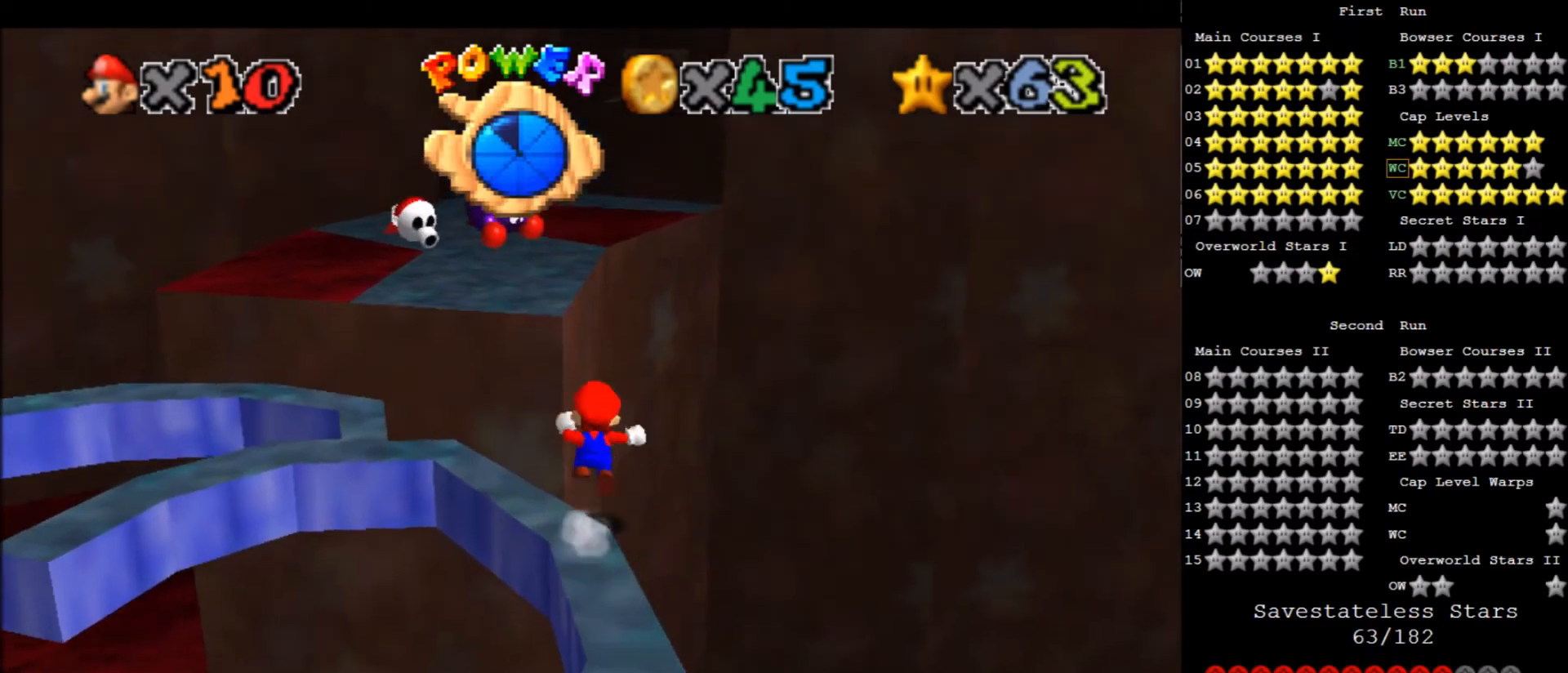
{"keys": ["left", "up", "x", "z"], "events": [[434, "left", "down"]]}
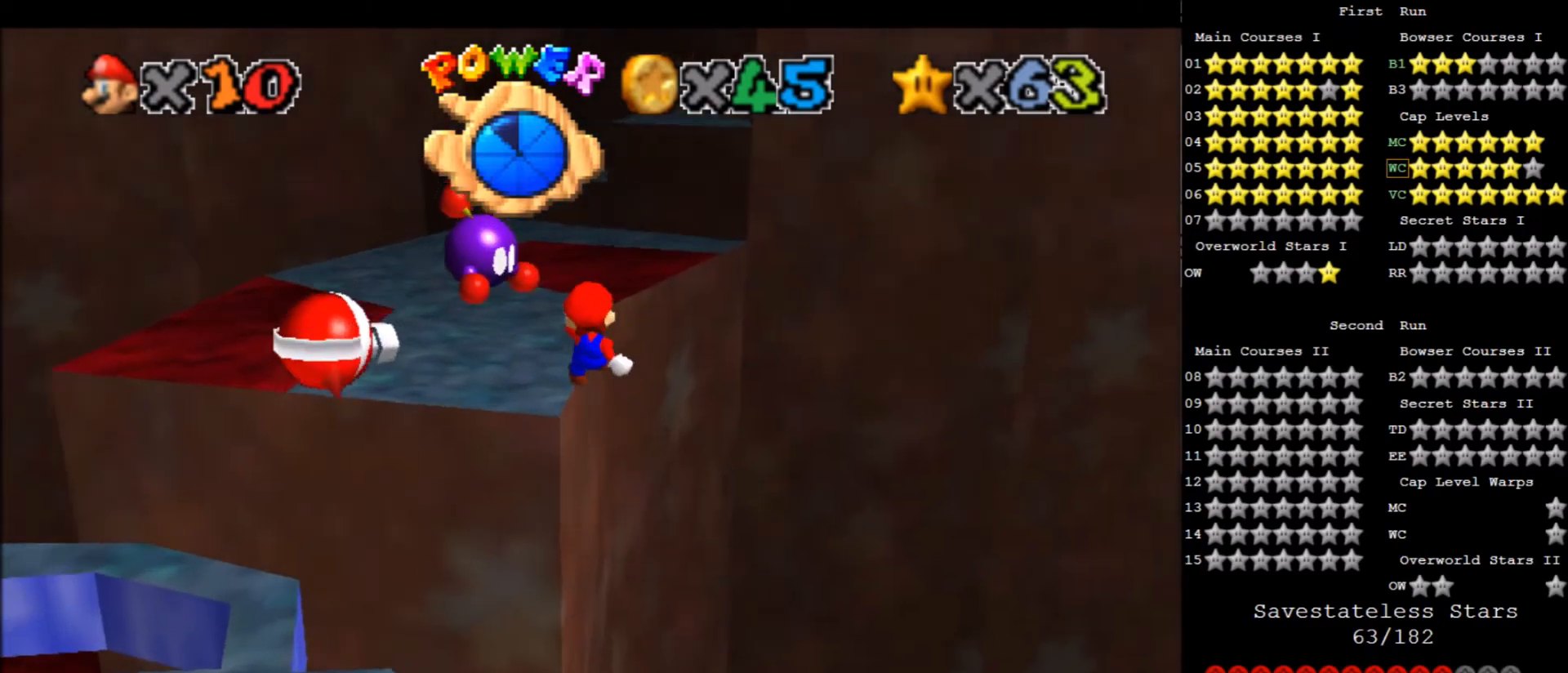
{"keys": ["left", "up", "x", "z"], "events": []}